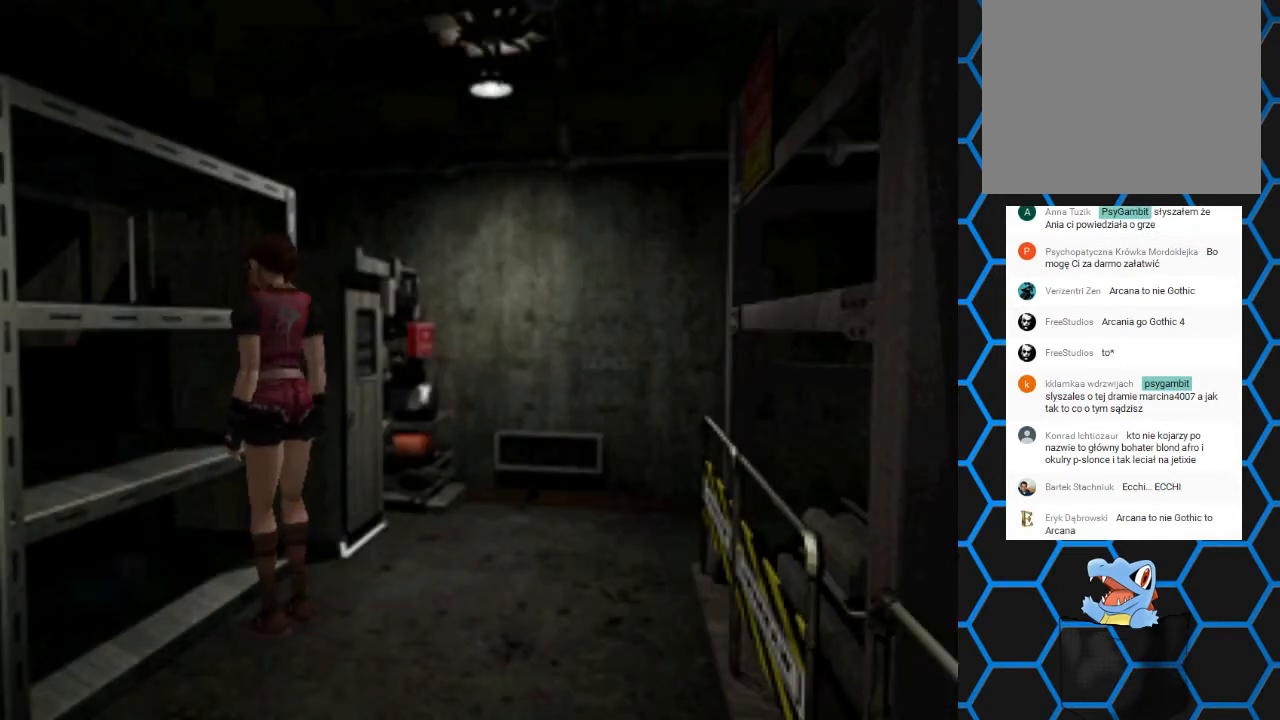
Gameplay with a controller (PlayStation layout); each line is a JSON object with the inputs held at the frame after it. "events" lists button and stick changes between this image and that frame as [ms after this image, input, new state], when the widget could be followed in between. Not read: L3 R3 left_stick right_stick.
{"buttons": [], "events": []}
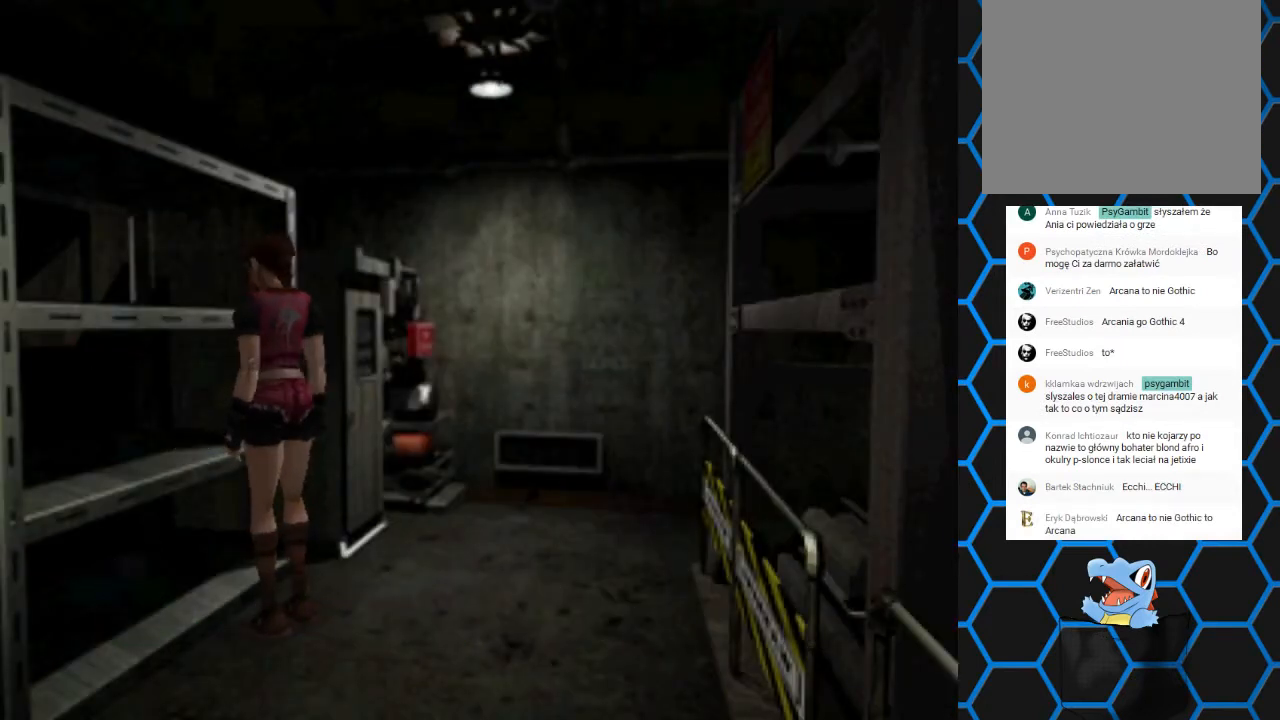
{"buttons": [], "events": []}
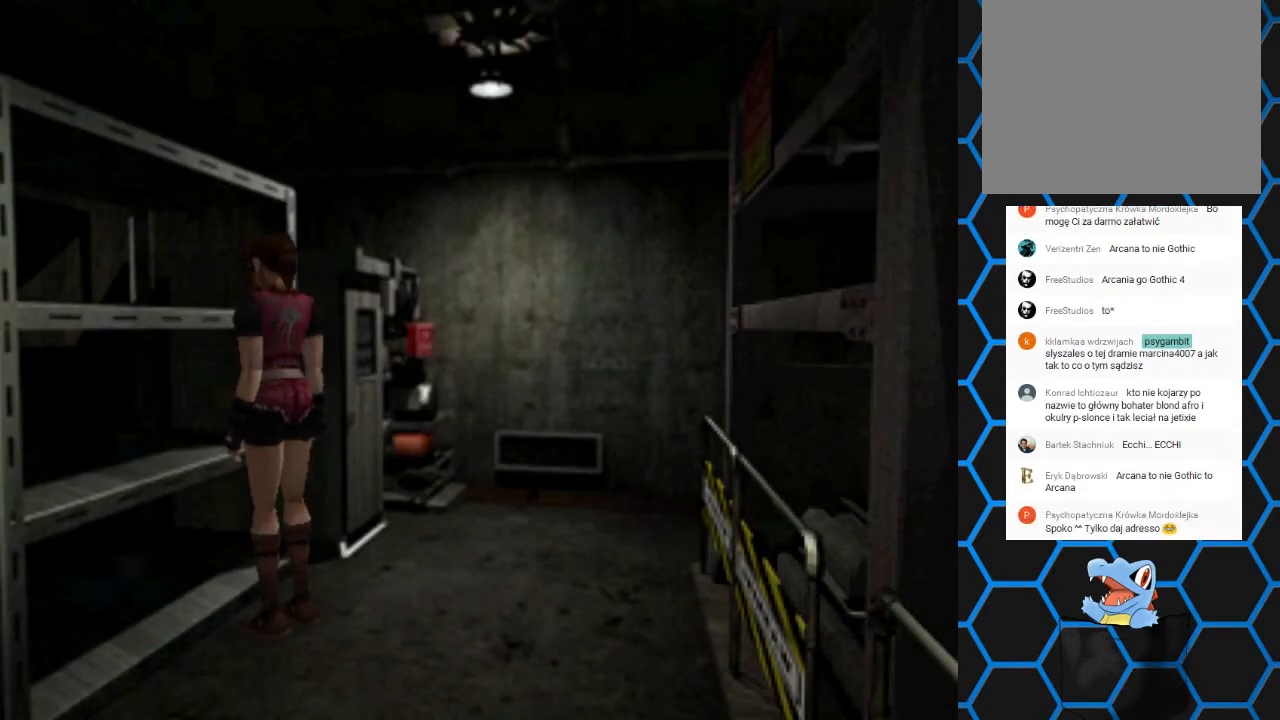
{"buttons": ["DPAD_LEFT"], "events": [[200, "DPAD_LEFT", "down"]]}
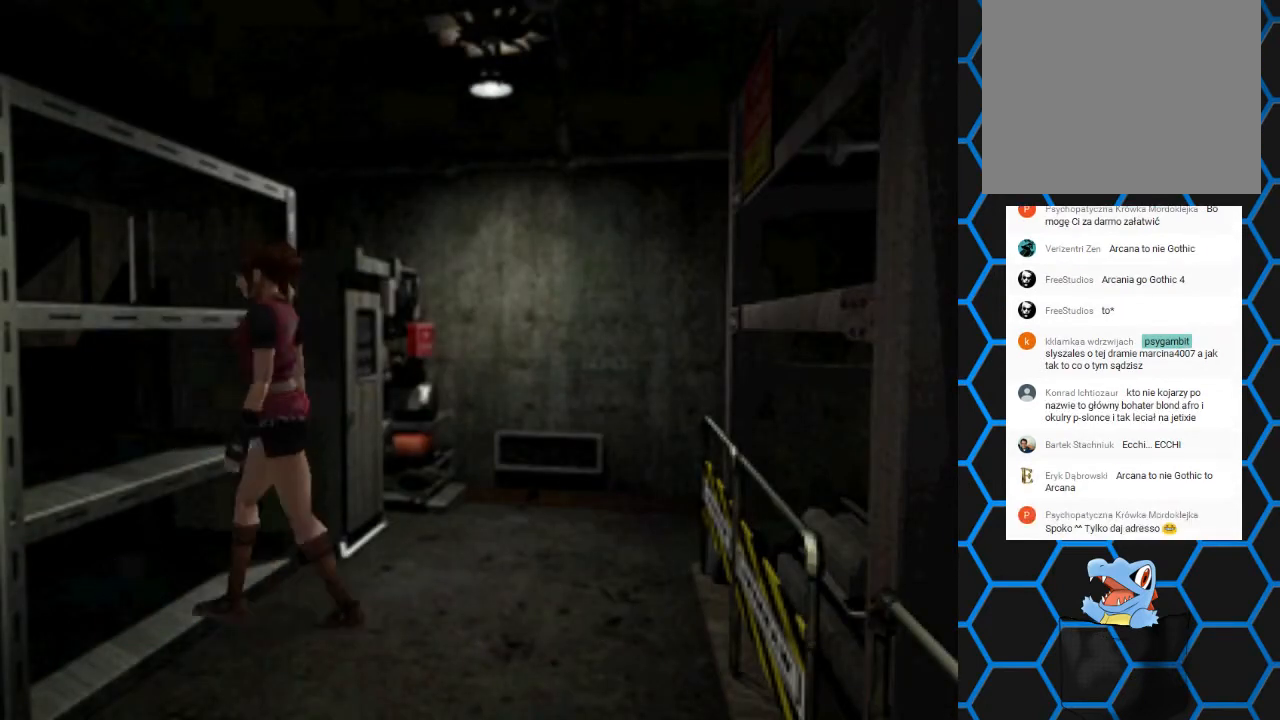
{"buttons": [], "events": [[467, "DPAD_LEFT", "up"]]}
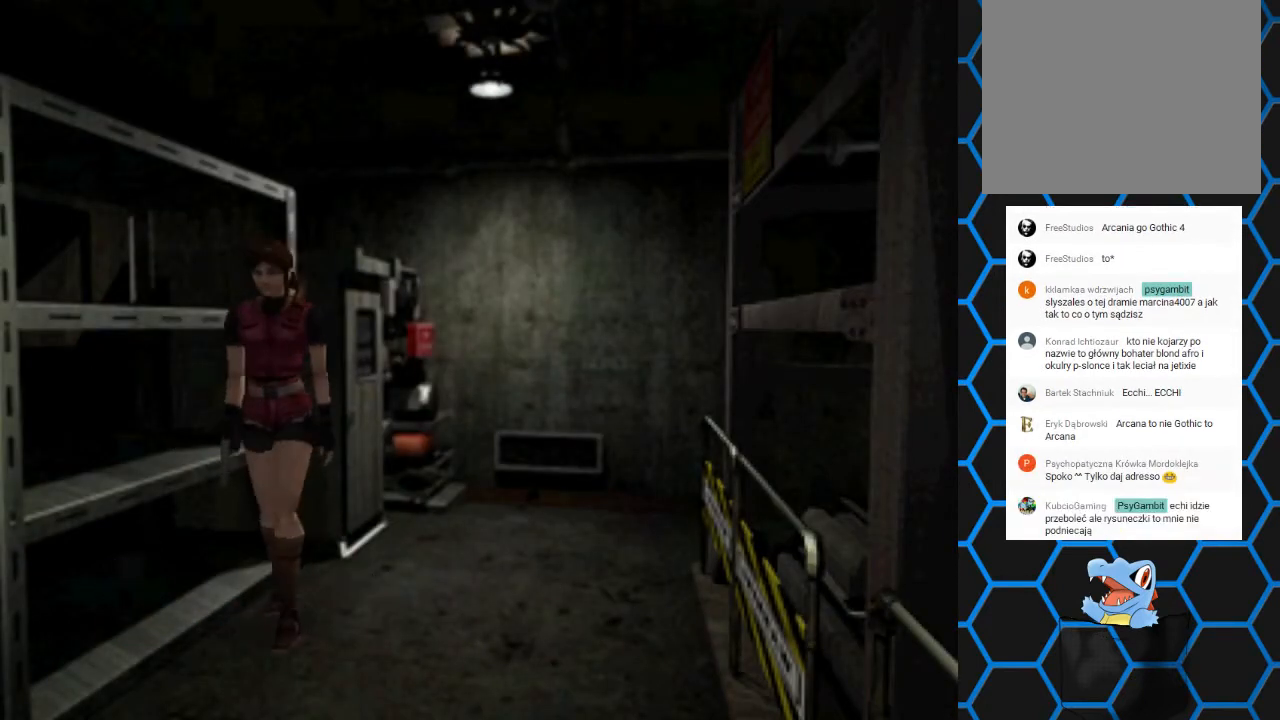
{"buttons": ["SQUARE", "DPAD_UP"], "events": [[133, "DPAD_UP", "down"], [133, "SQUARE", "down"]]}
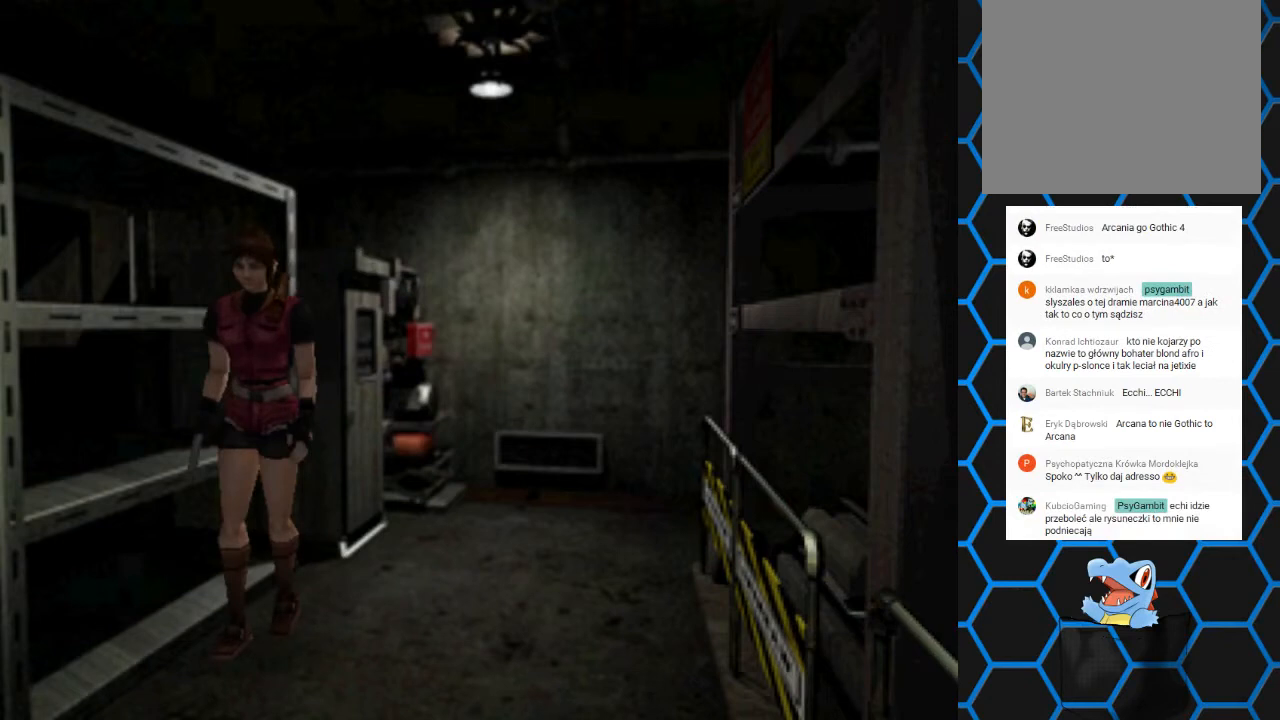
{"buttons": ["SQUARE", "DPAD_UP"], "events": []}
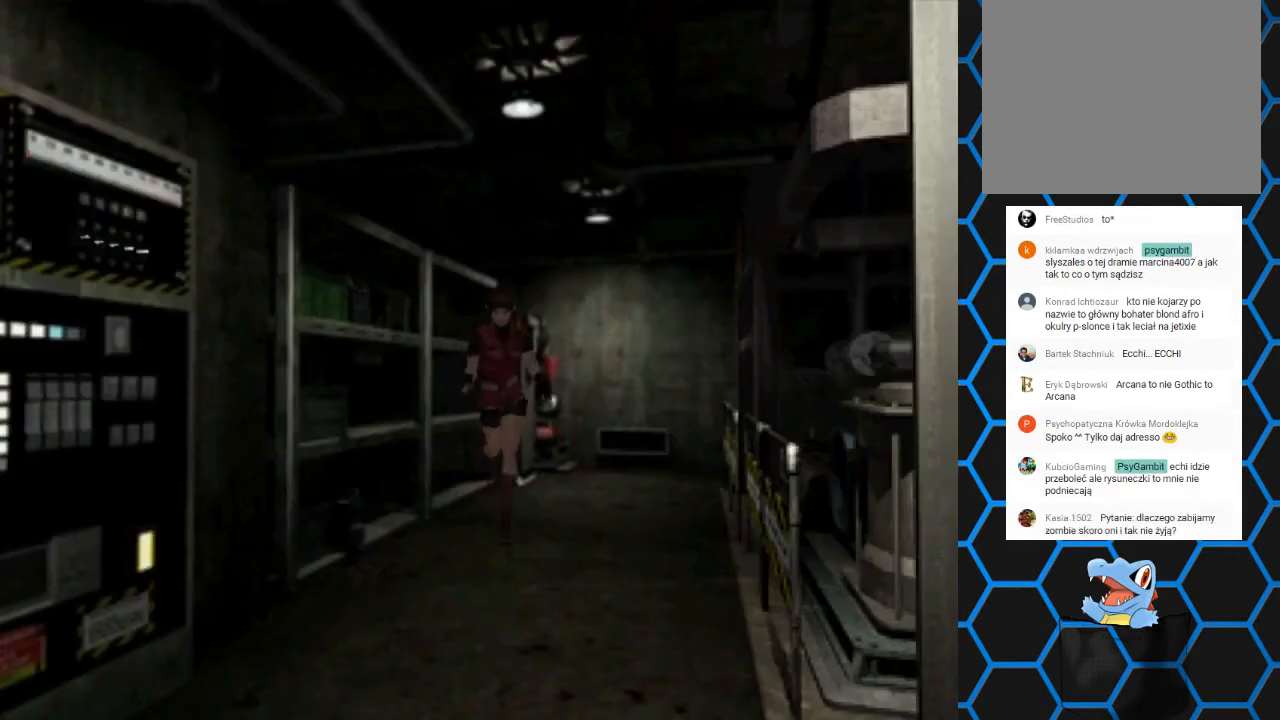
{"buttons": ["SQUARE", "DPAD_UP"], "events": [[233, "DPAD_RIGHT", "down"], [400, "DPAD_RIGHT", "up"]]}
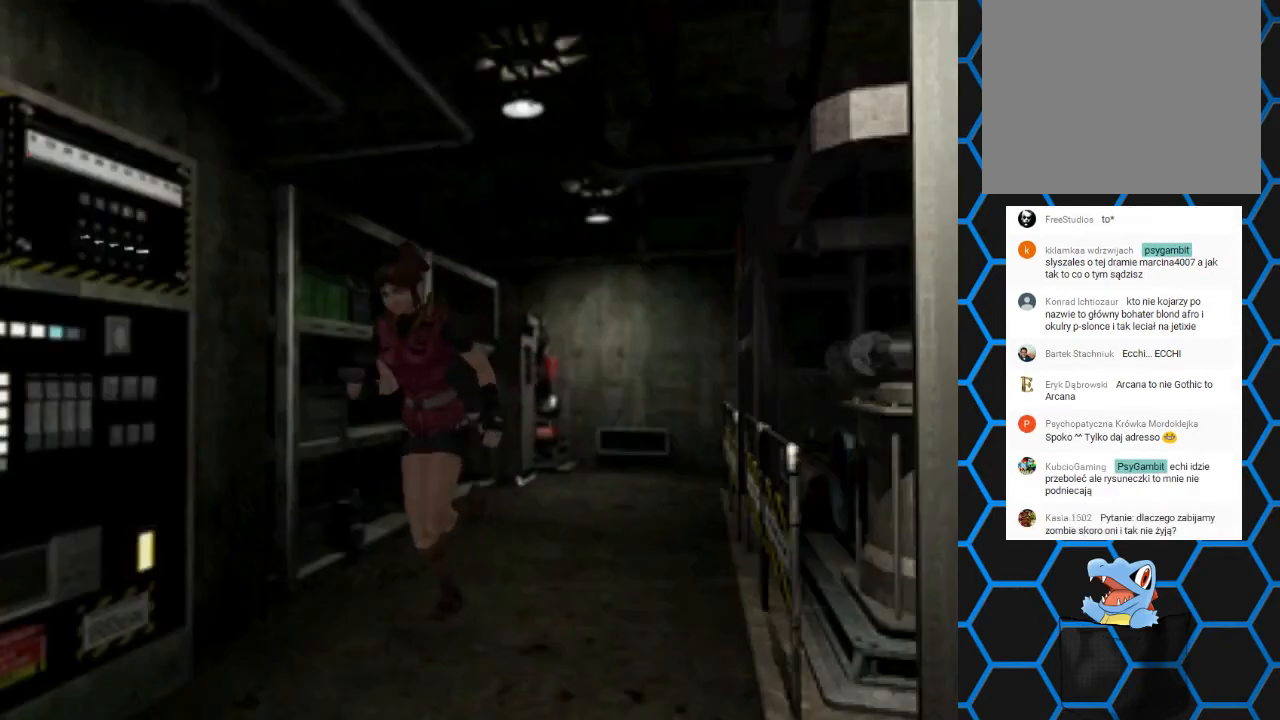
{"buttons": ["SQUARE", "DPAD_UP", "DPAD_RIGHT"], "events": [[300, "DPAD_RIGHT", "down"]]}
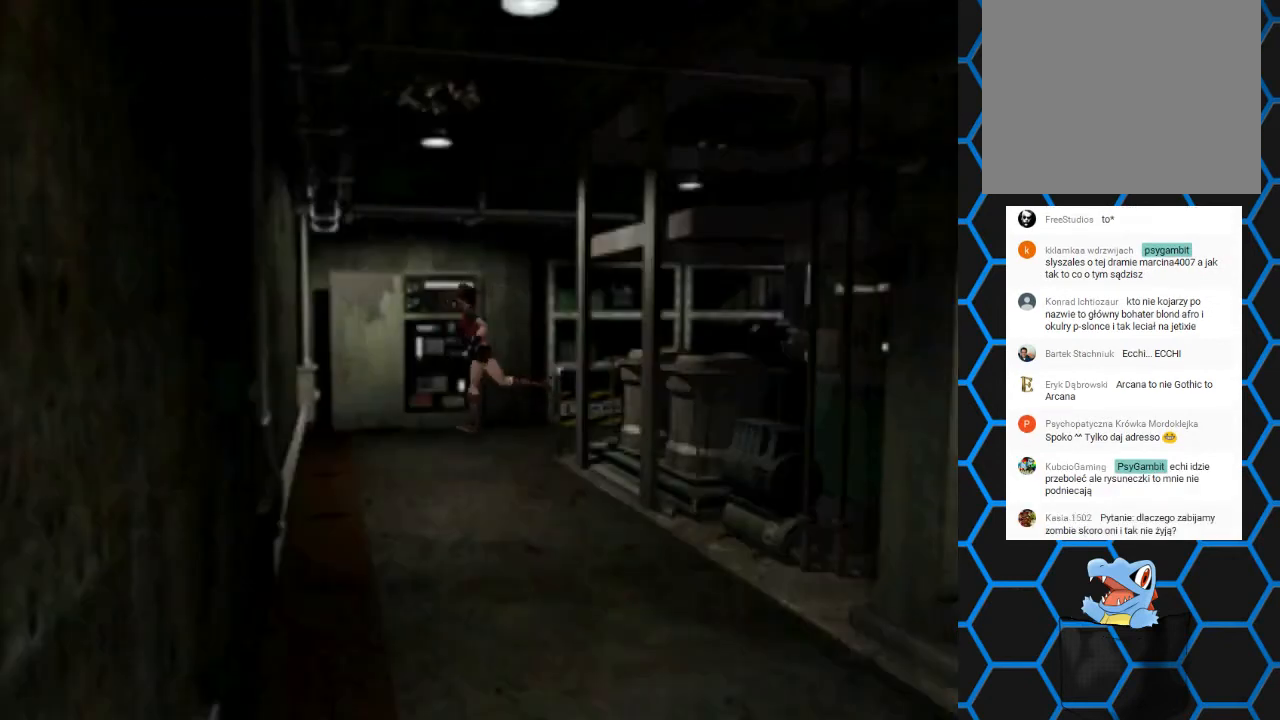
{"buttons": ["CROSS", "DPAD_UP", "DPAD_RIGHT"], "events": [[167, "SQUARE", "up"], [400, "CROSS", "down"]]}
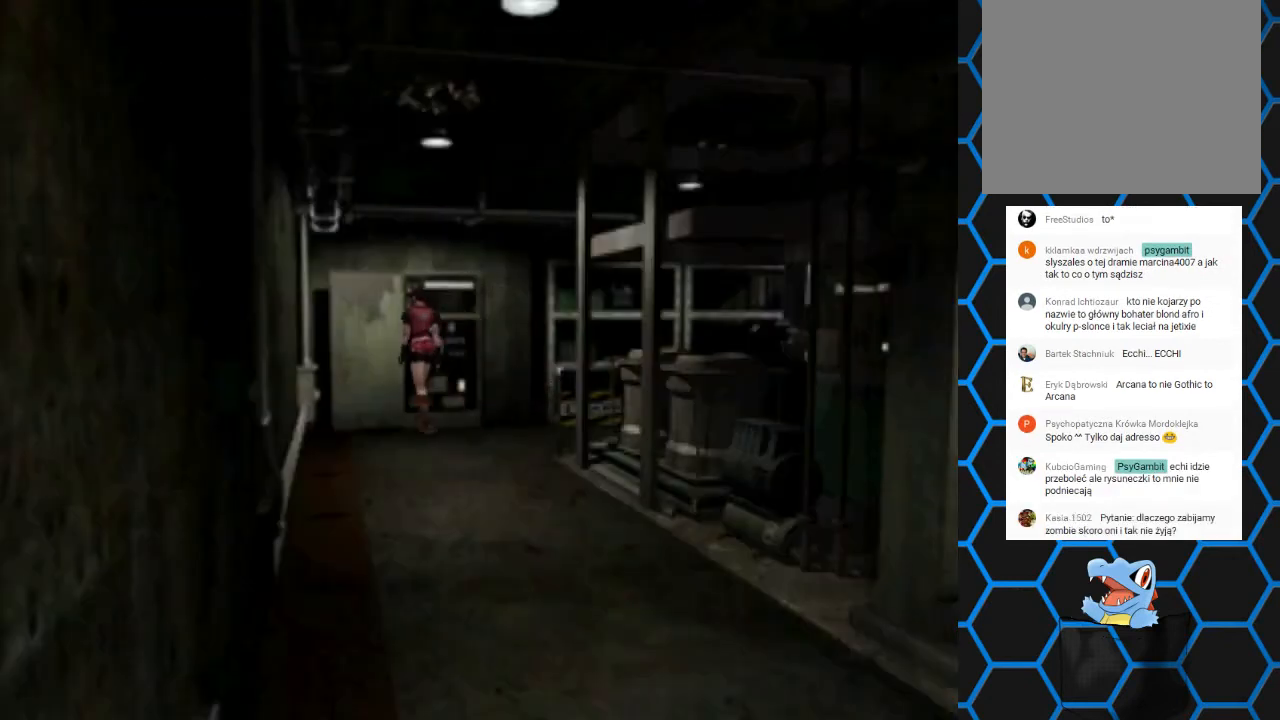
{"buttons": [], "events": [[300, "DPAD_RIGHT", "up"], [300, "DPAD_UP", "up"], [333, "CROSS", "up"]]}
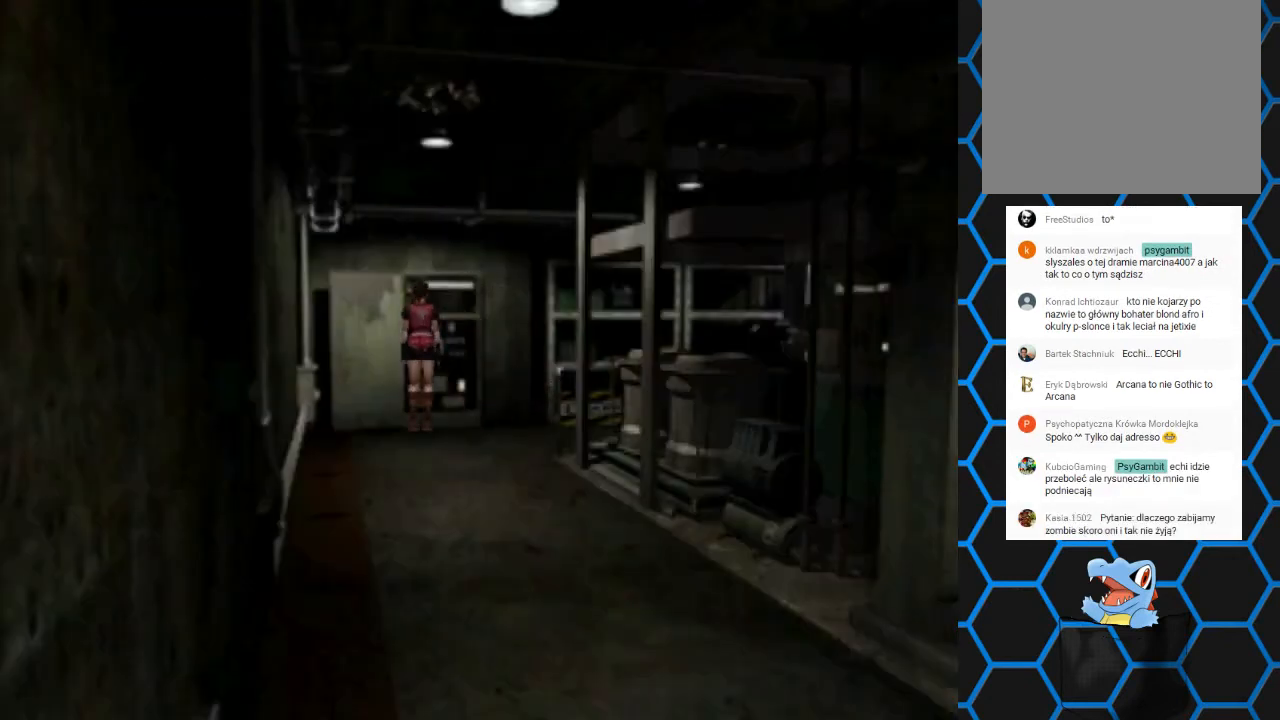
{"buttons": ["CROSS"], "events": [[100, "DPAD_UP", "down"], [233, "CROSS", "down"], [233, "DPAD_RIGHT", "down"], [300, "DPAD_RIGHT", "up"], [500, "DPAD_UP", "up"]]}
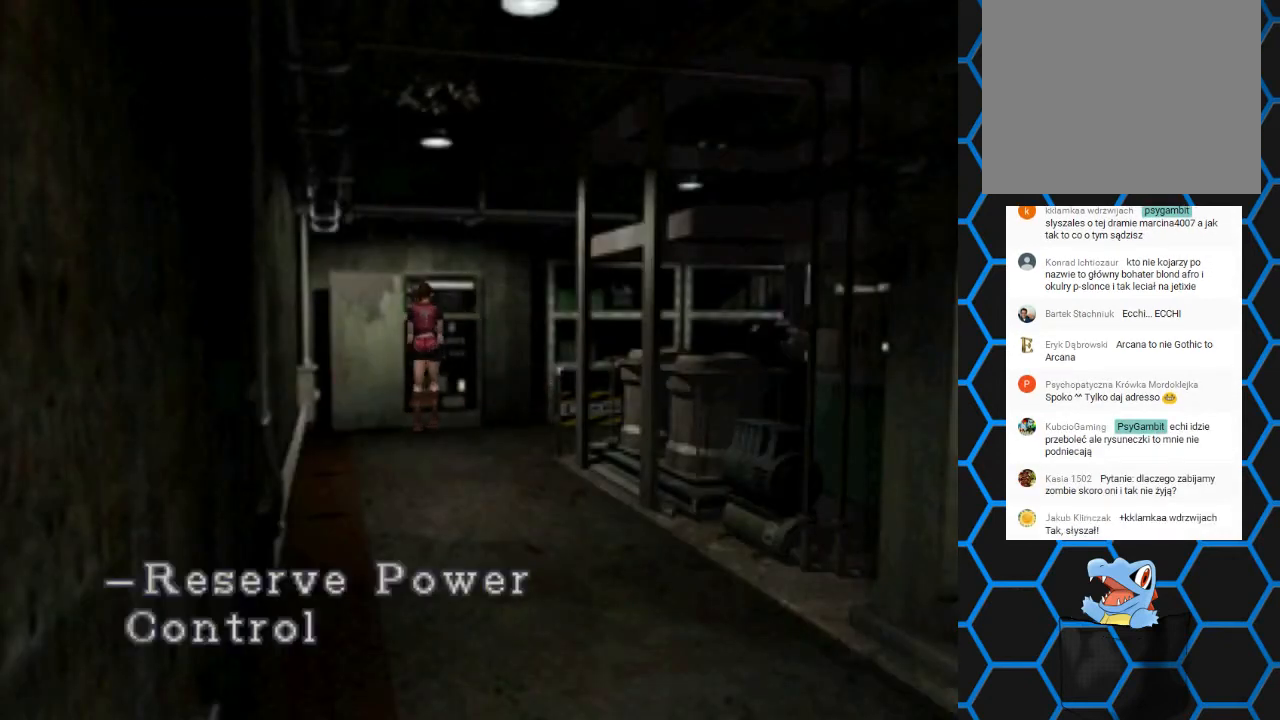
{"buttons": [], "events": [[100, "CROSS", "up"]]}
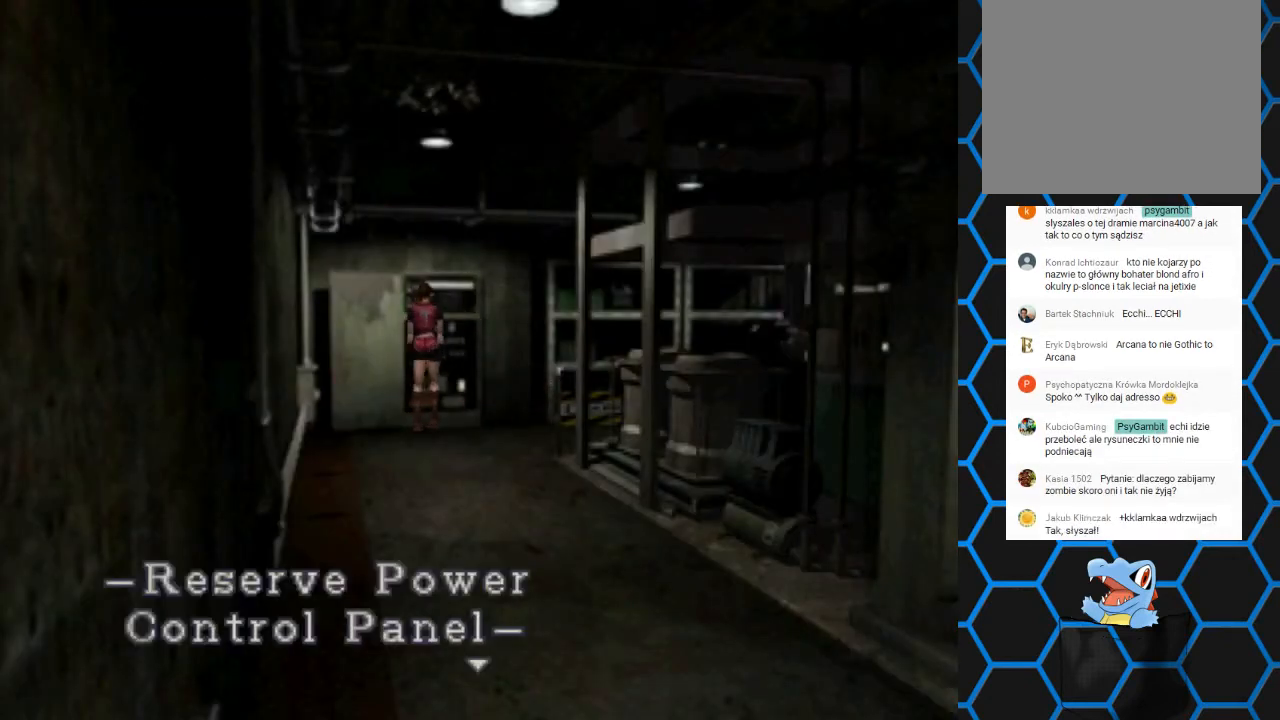
{"buttons": [], "events": []}
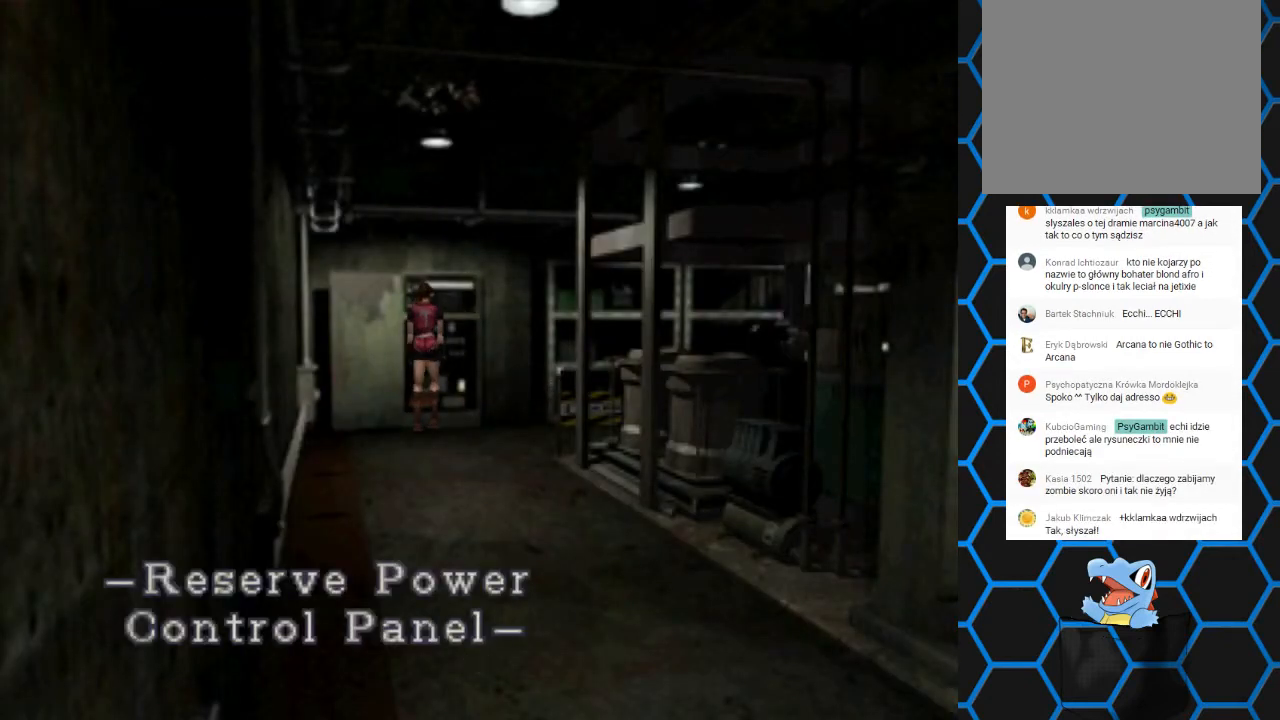
{"buttons": [], "events": []}
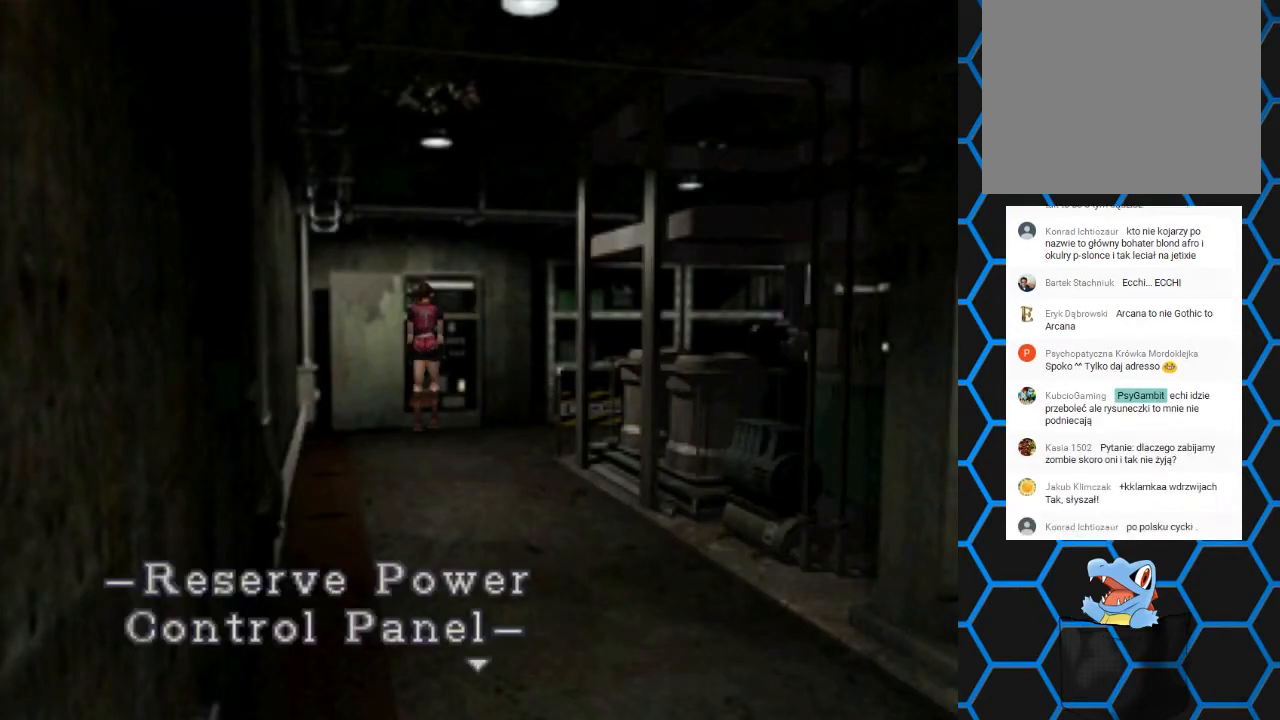
{"buttons": [], "events": []}
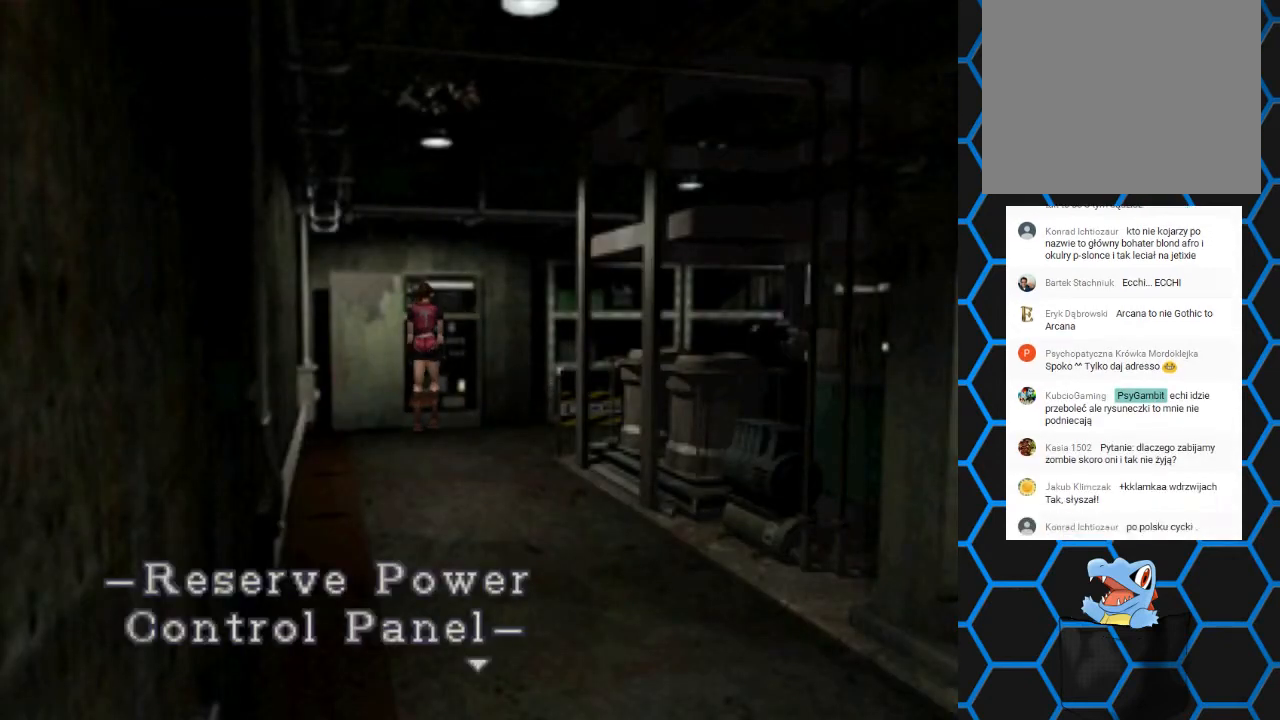
{"buttons": [], "events": []}
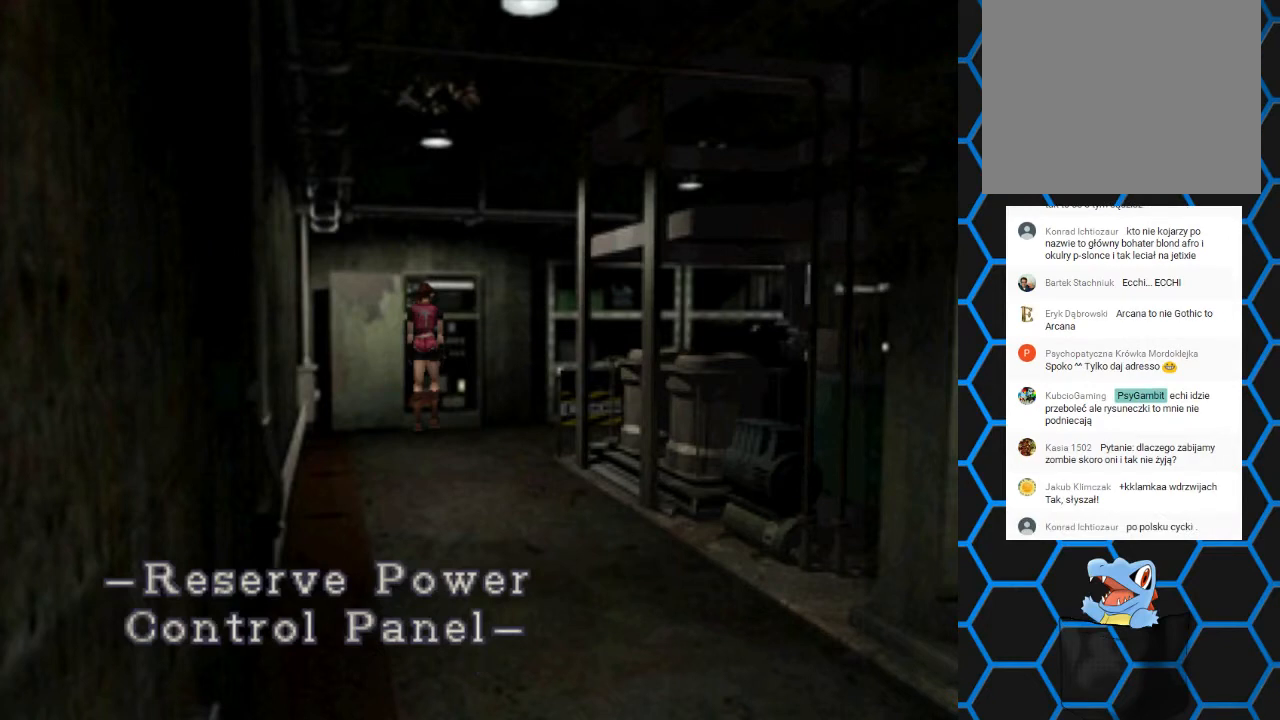
{"buttons": [], "events": []}
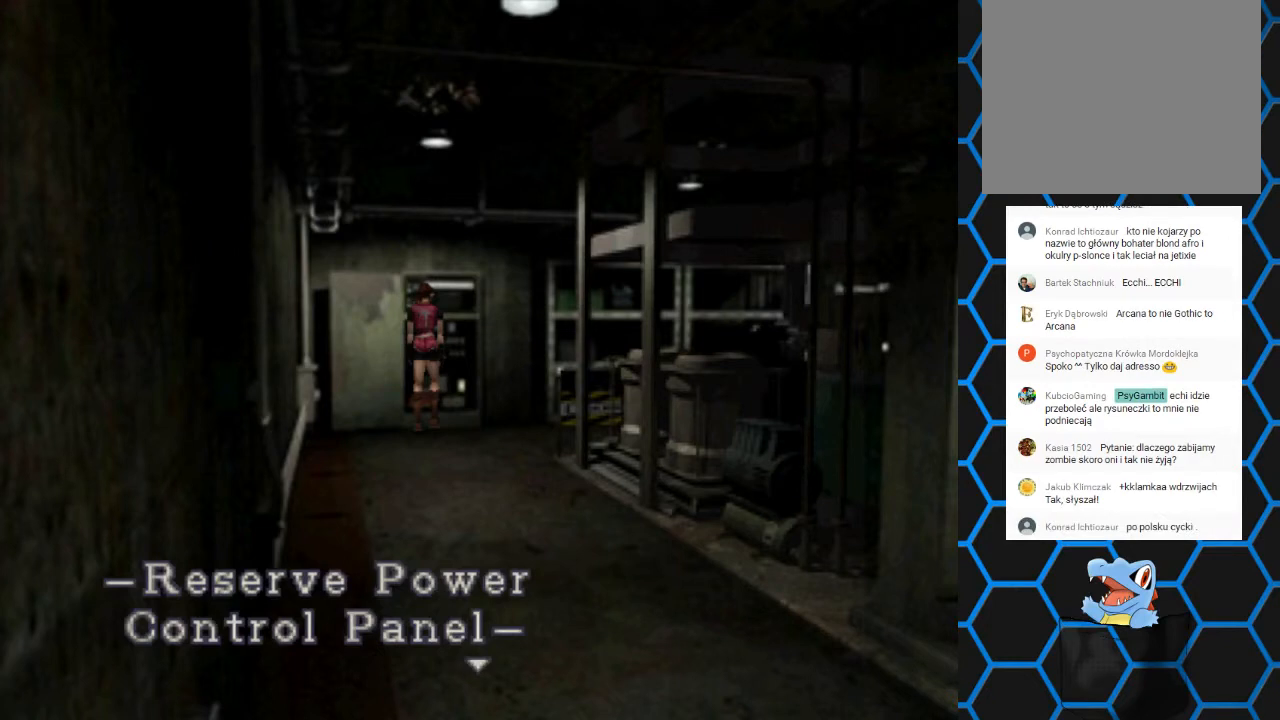
{"buttons": [], "events": []}
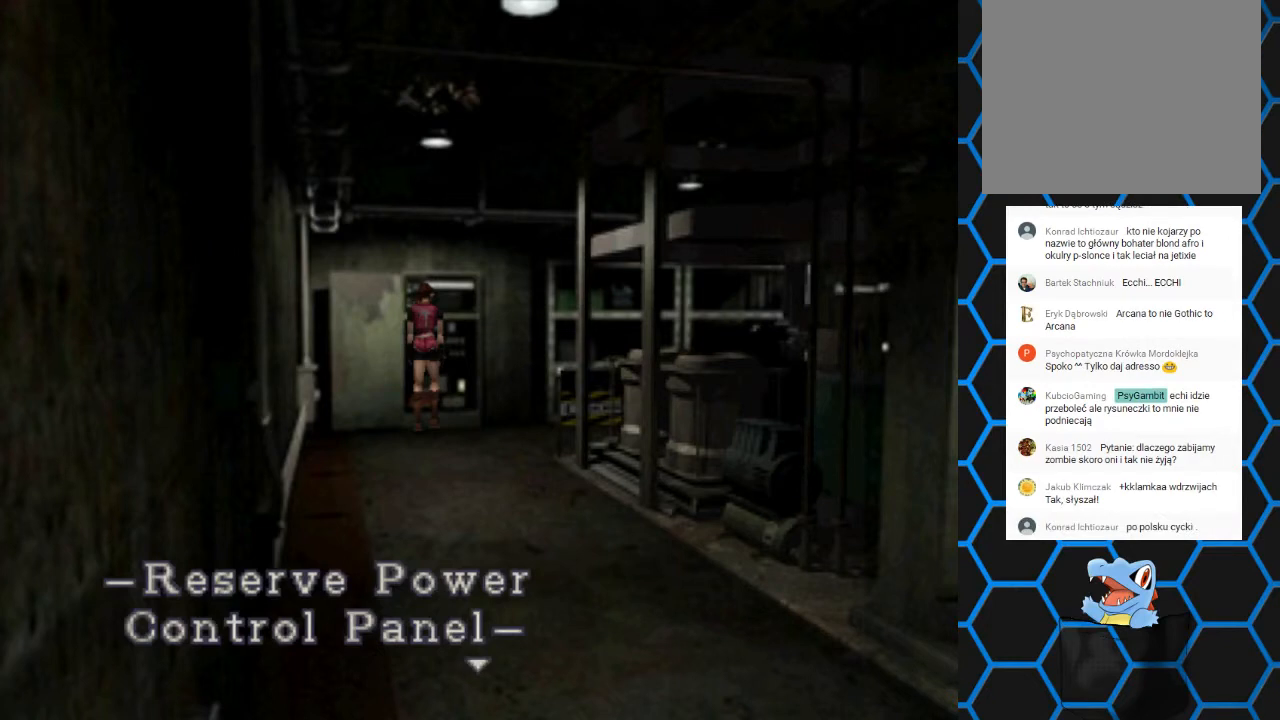
{"buttons": [], "events": []}
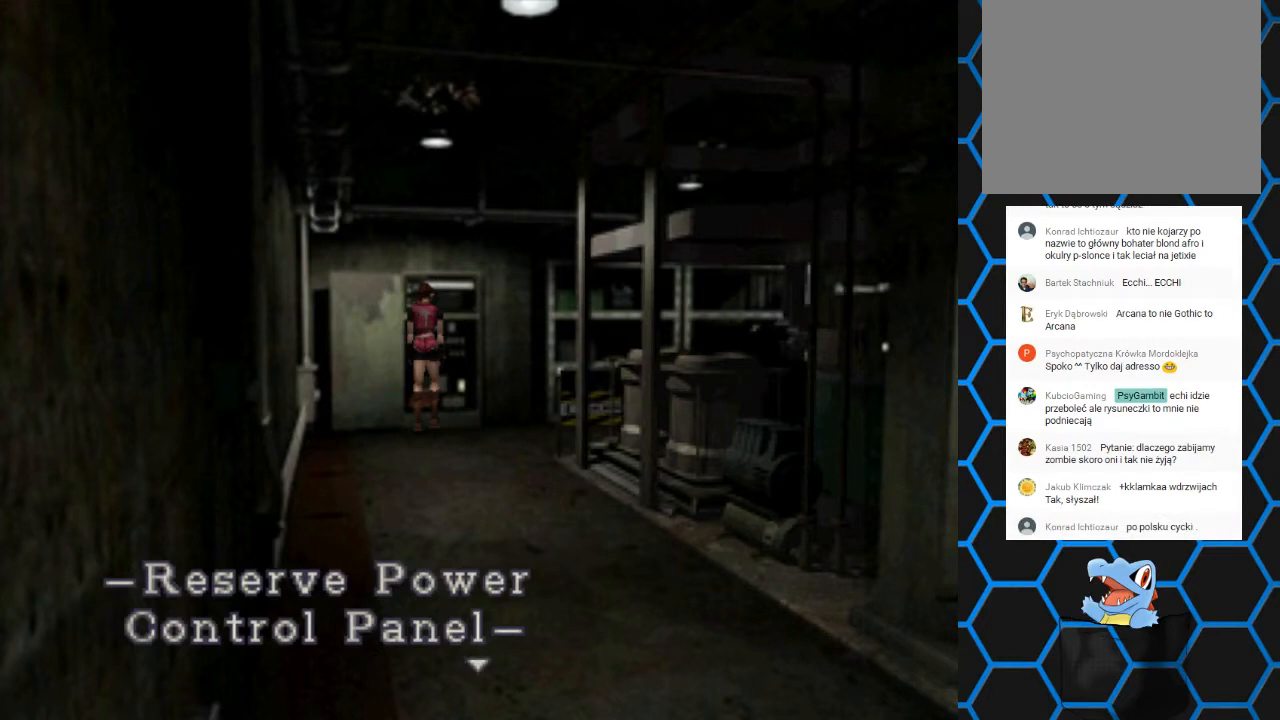
{"buttons": ["CROSS"], "events": [[267, "CROSS", "down"]]}
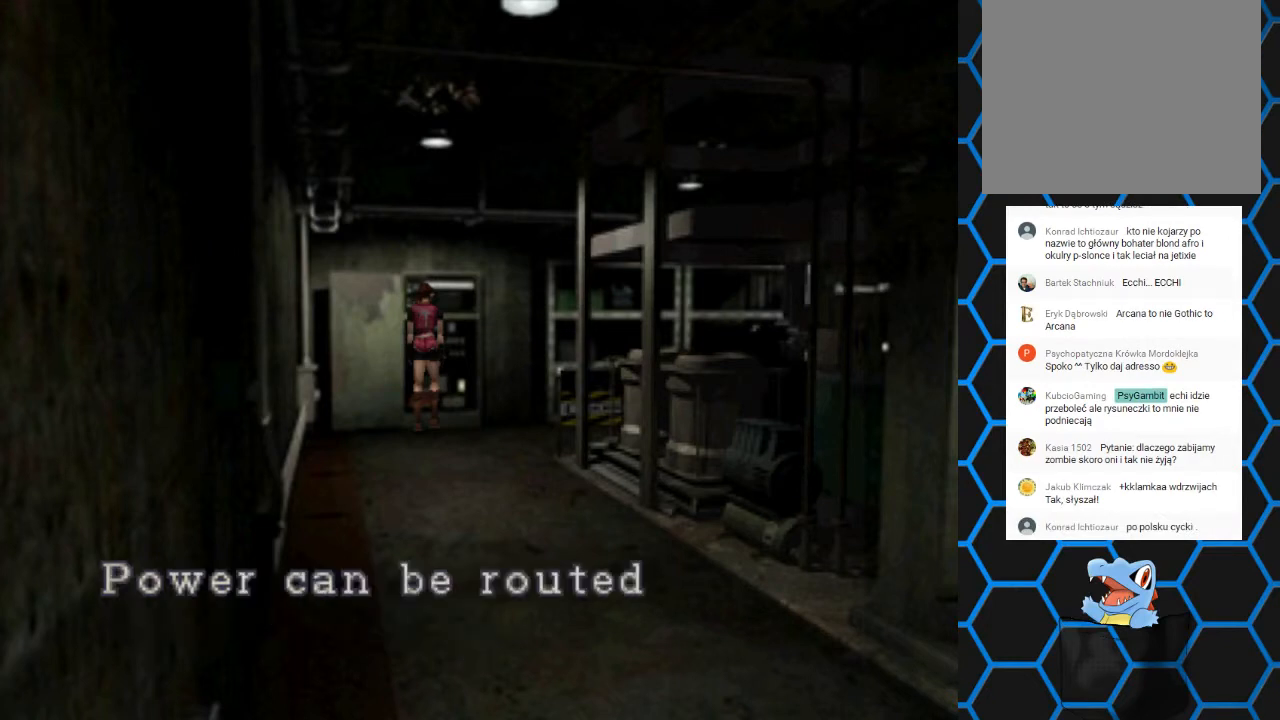
{"buttons": [], "events": [[33, "CROSS", "up"]]}
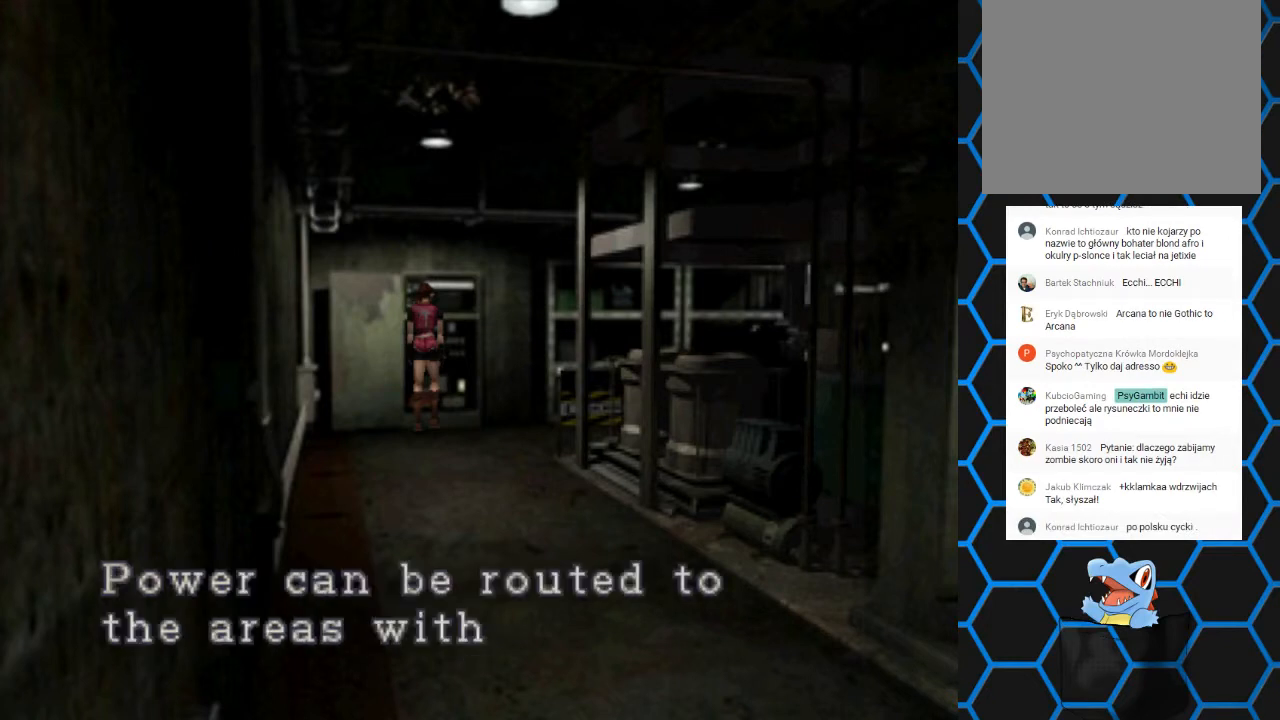
{"buttons": [], "events": []}
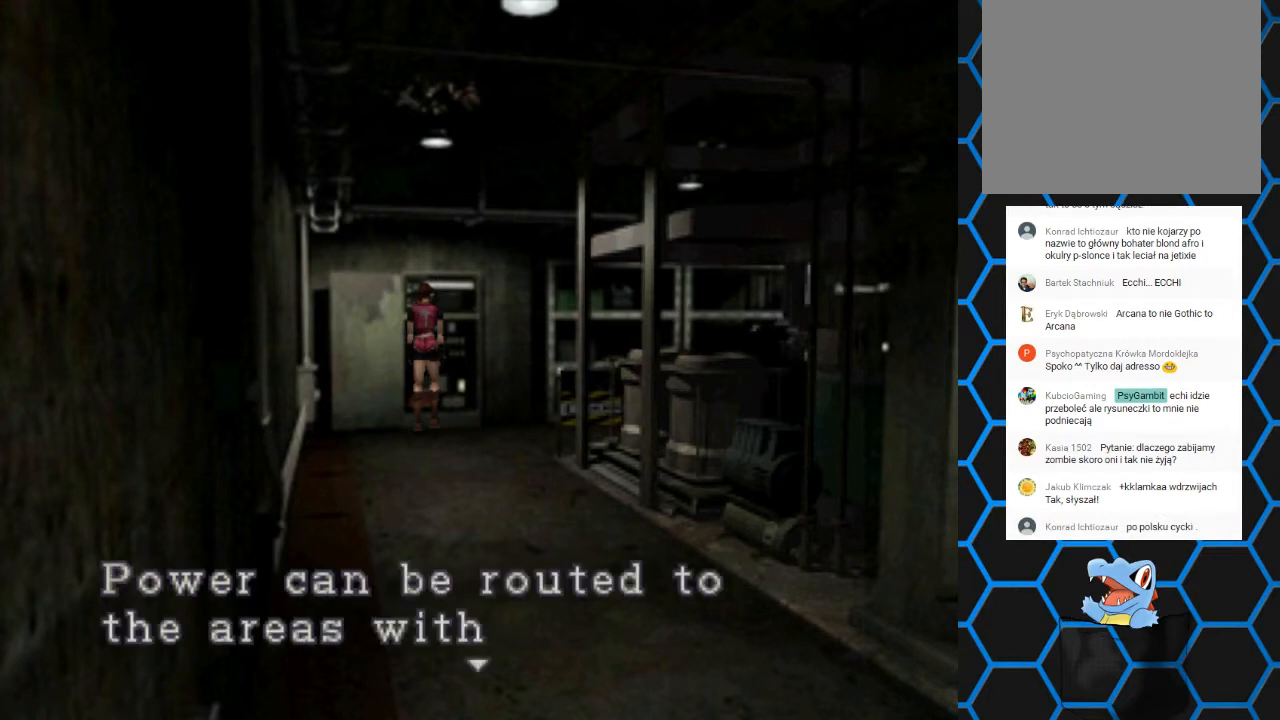
{"buttons": [], "events": []}
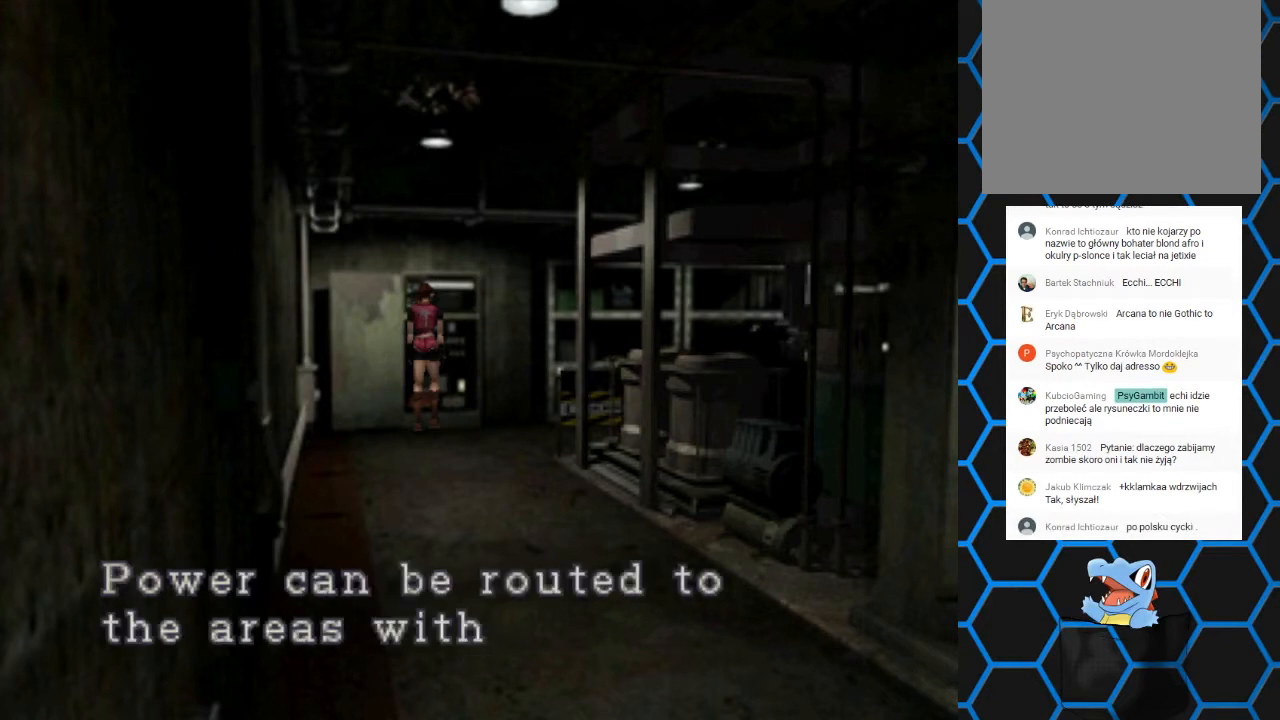
{"buttons": [], "events": []}
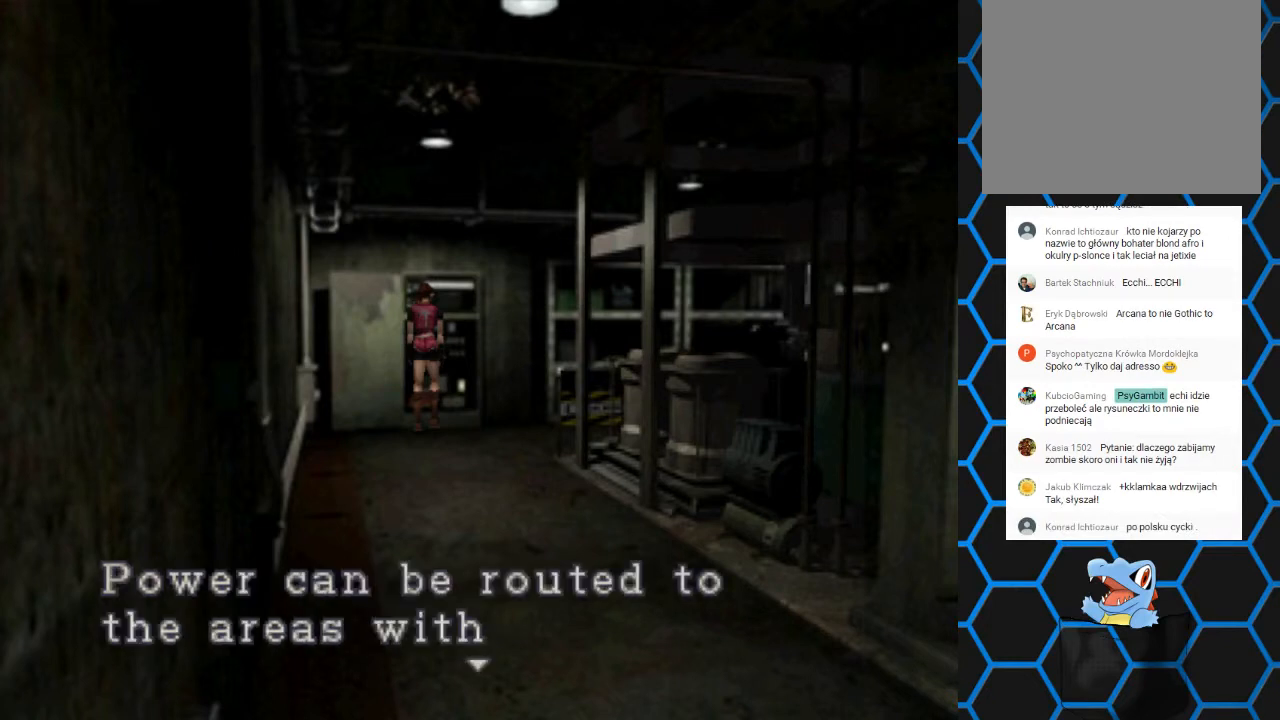
{"buttons": [], "events": []}
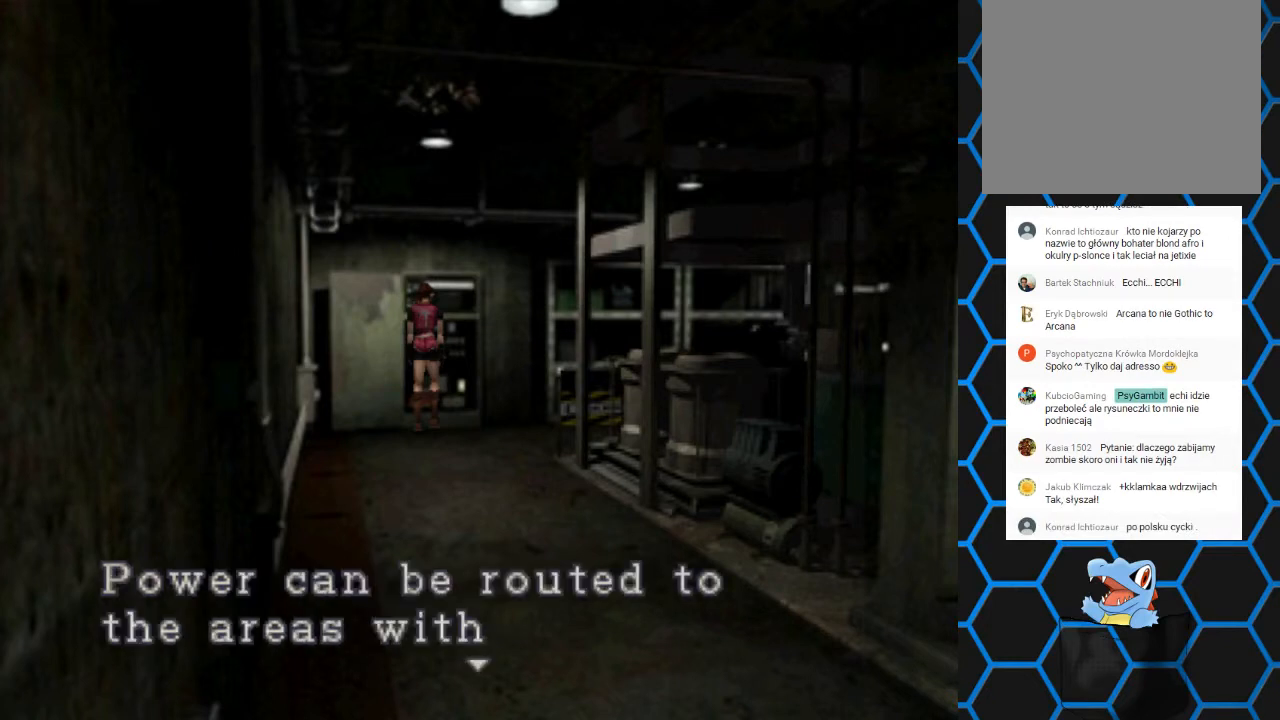
{"buttons": ["CROSS"], "events": [[100, "CROSS", "down"]]}
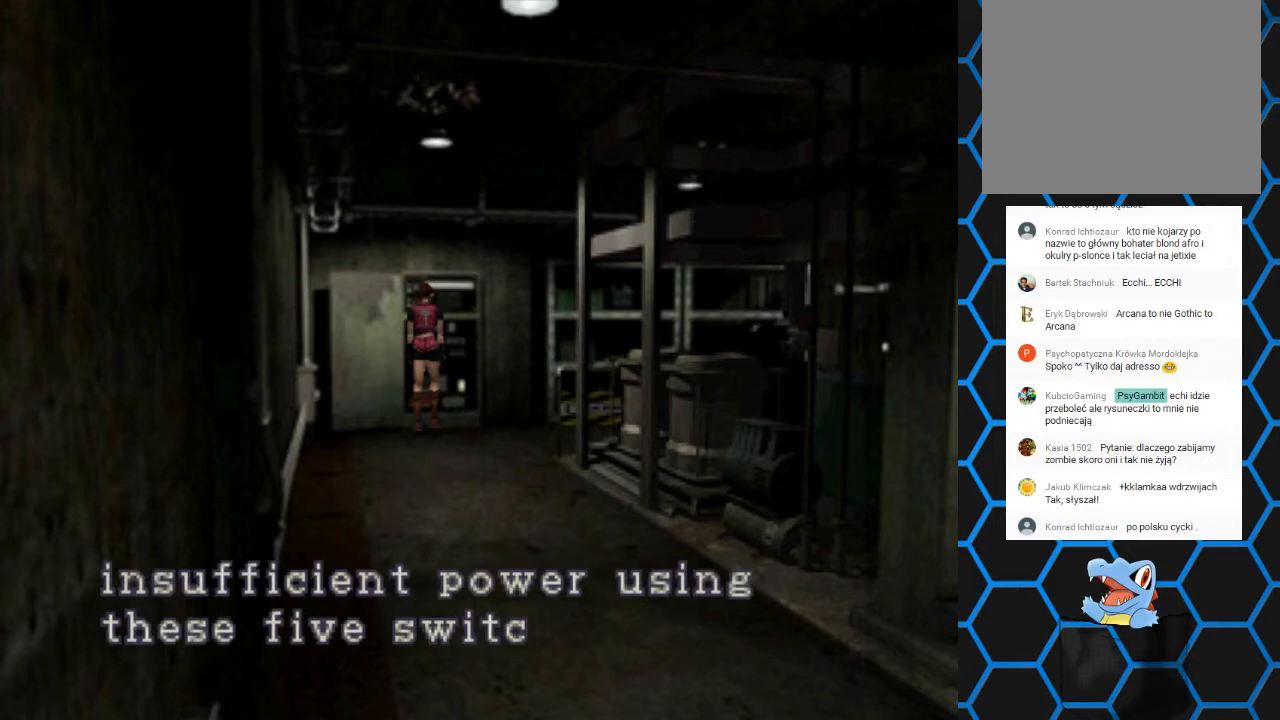
{"buttons": ["CROSS"], "events": [[200, "CROSS", "up"], [400, "CROSS", "down"]]}